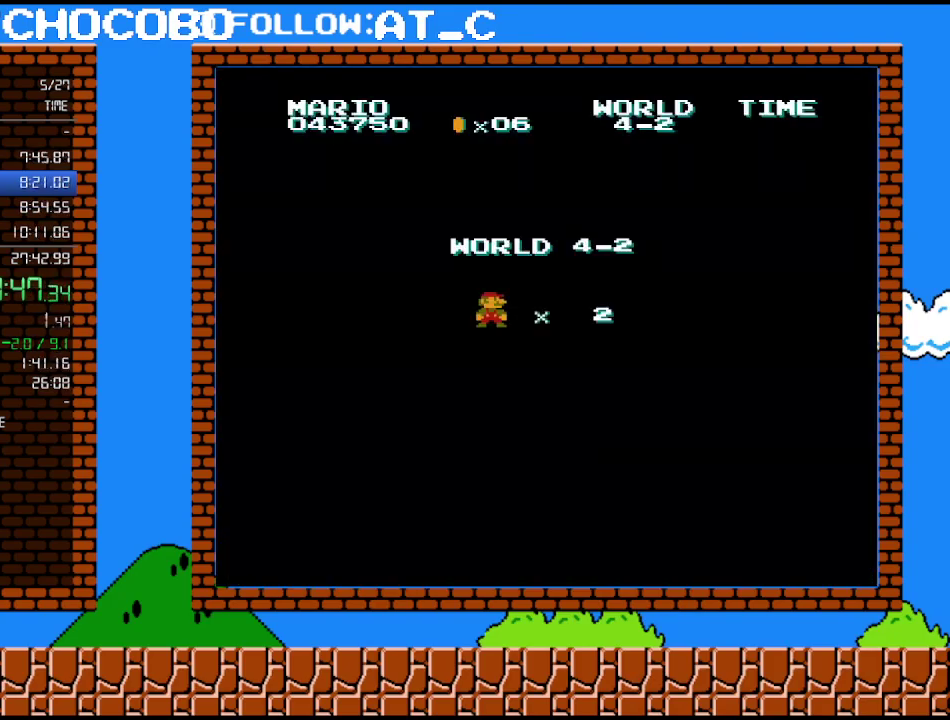
Gameplay with a controller (Nintendo layout); each line is a JSON object with the inputs held at the frame after it. "events" lists button and stick changes between this image and that frame as [ms after this image, input, new state], when the widget could be followed in between. Not read: L3 R3.
{"buttons": ["B", "DPAD_RIGHT"], "events": [[450, "B", "down"], [483, "DPAD_RIGHT", "down"]]}
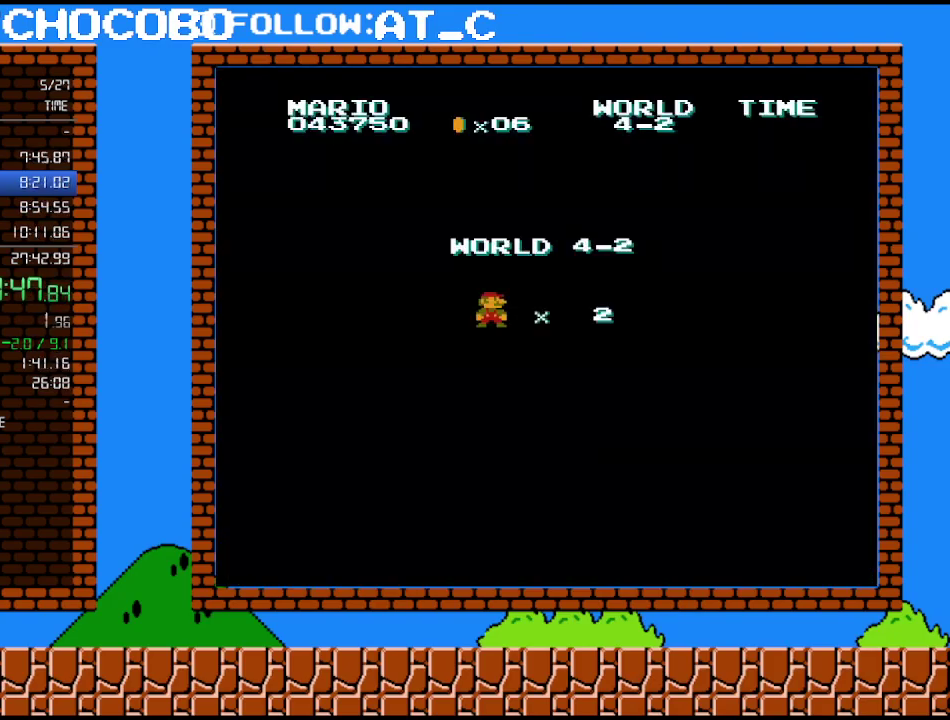
{"buttons": ["B", "DPAD_RIGHT"], "events": []}
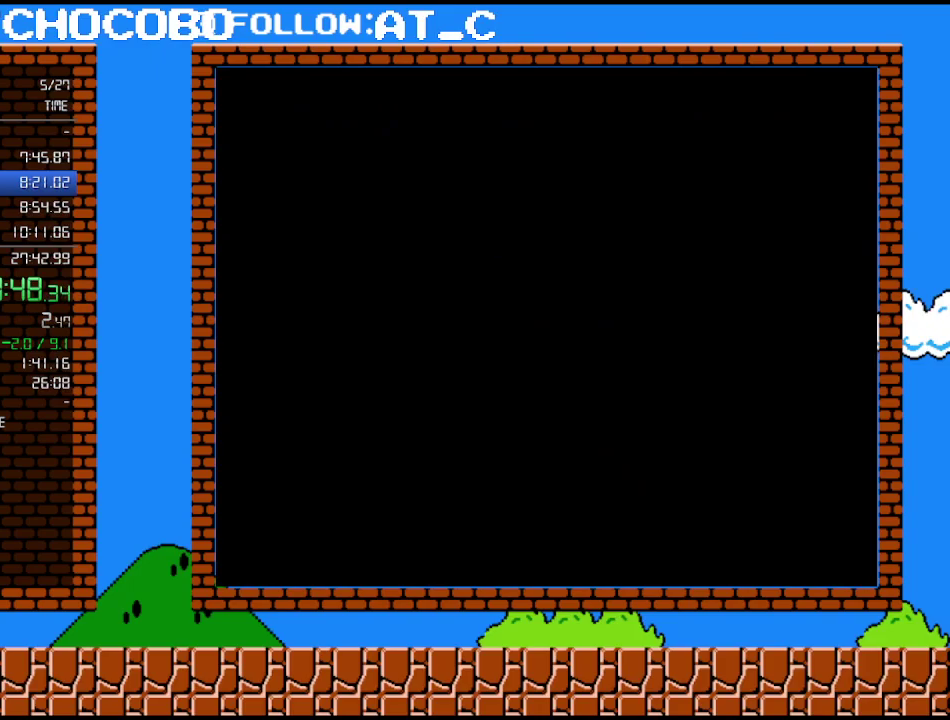
{"buttons": ["B", "DPAD_RIGHT"], "events": []}
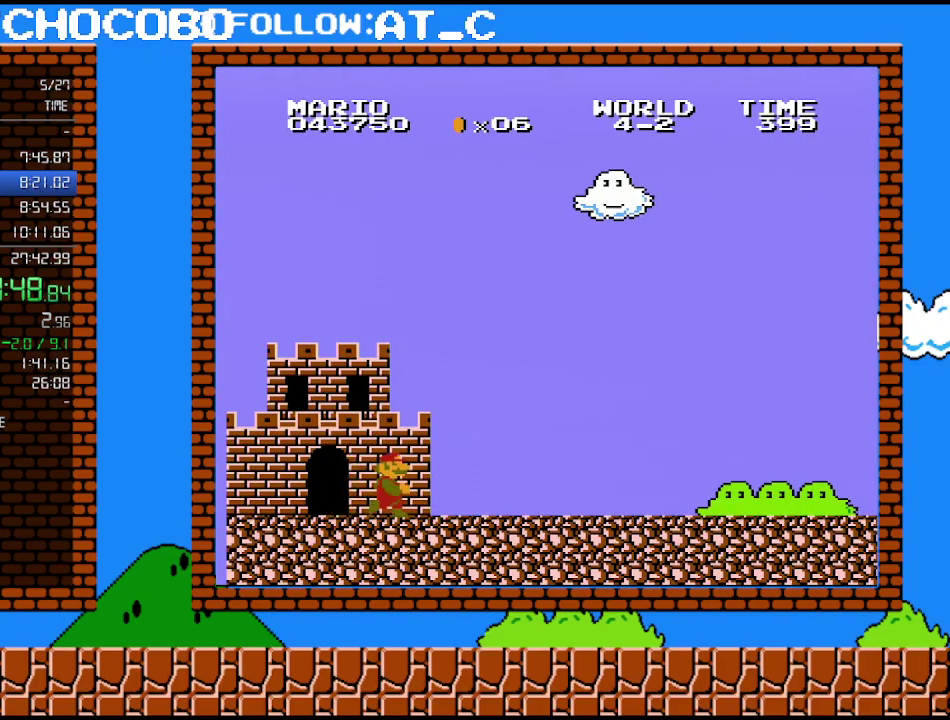
{"buttons": ["B", "DPAD_RIGHT"], "events": []}
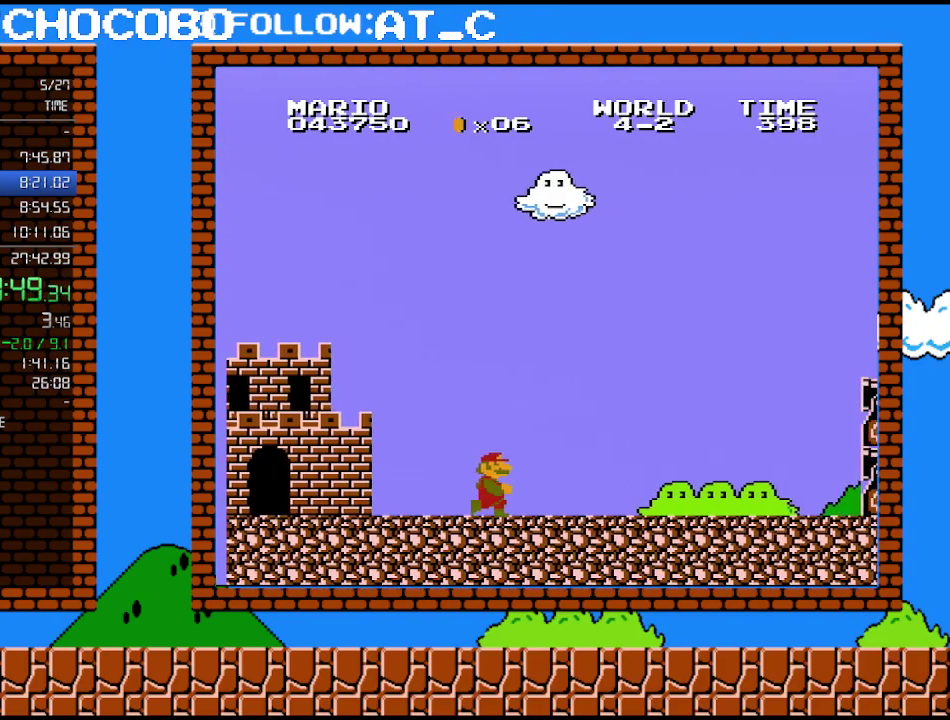
{"buttons": ["B", "DPAD_RIGHT"], "events": []}
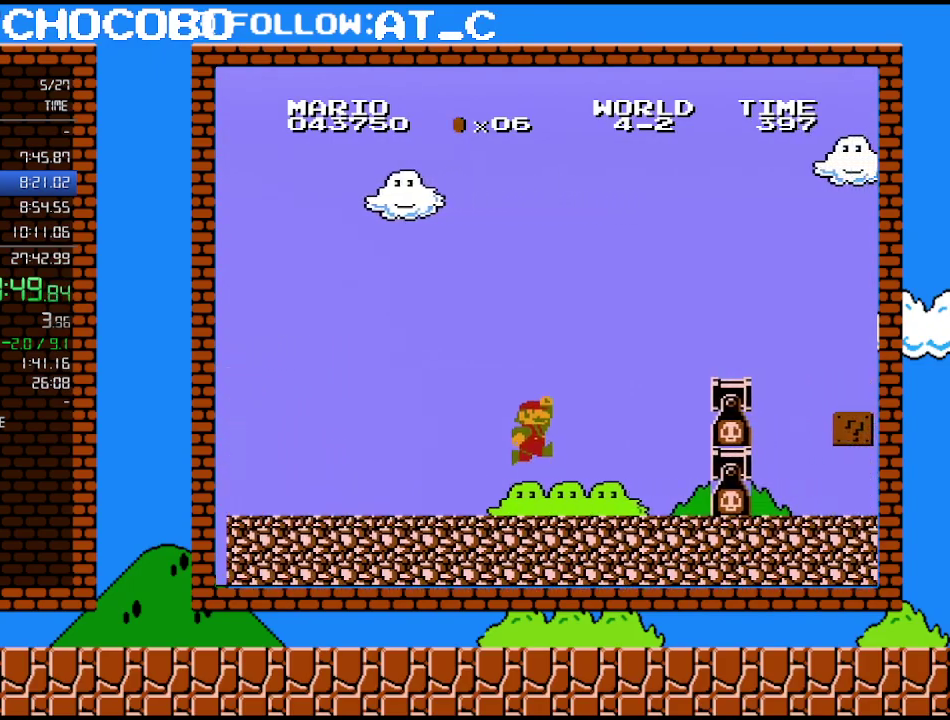
{"buttons": ["A", "B", "DPAD_RIGHT"], "events": [[150, "A", "down"]]}
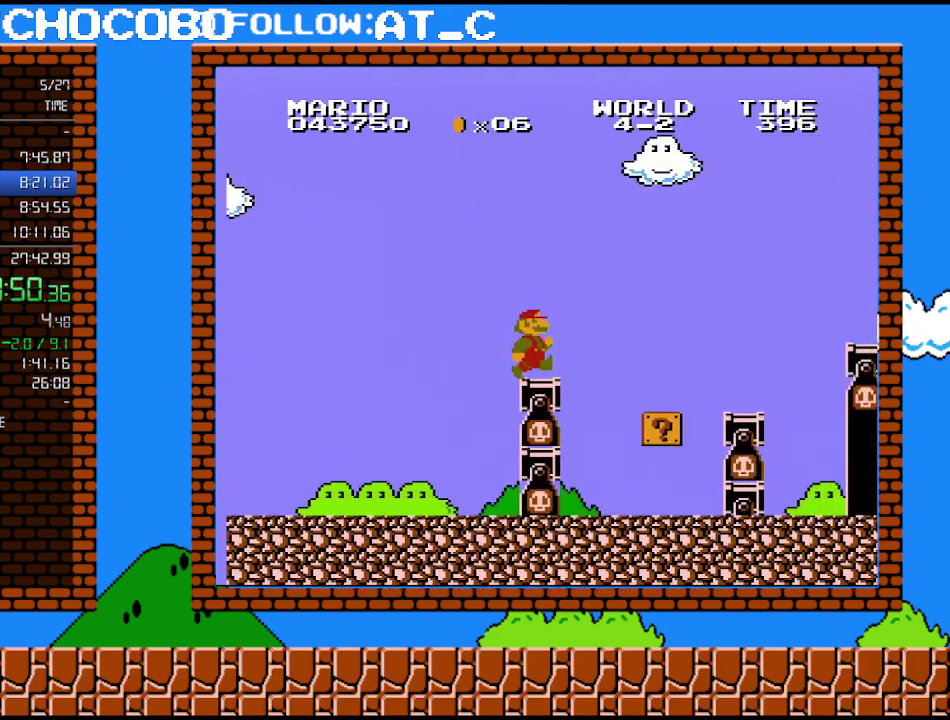
{"buttons": ["DPAD_LEFT"], "events": [[50, "A", "up"], [150, "DPAD_RIGHT", "up"], [200, "DPAD_UP", "down"], [267, "B", "up"], [267, "DPAD_LEFT", "down"], [450, "DPAD_UP", "up"]]}
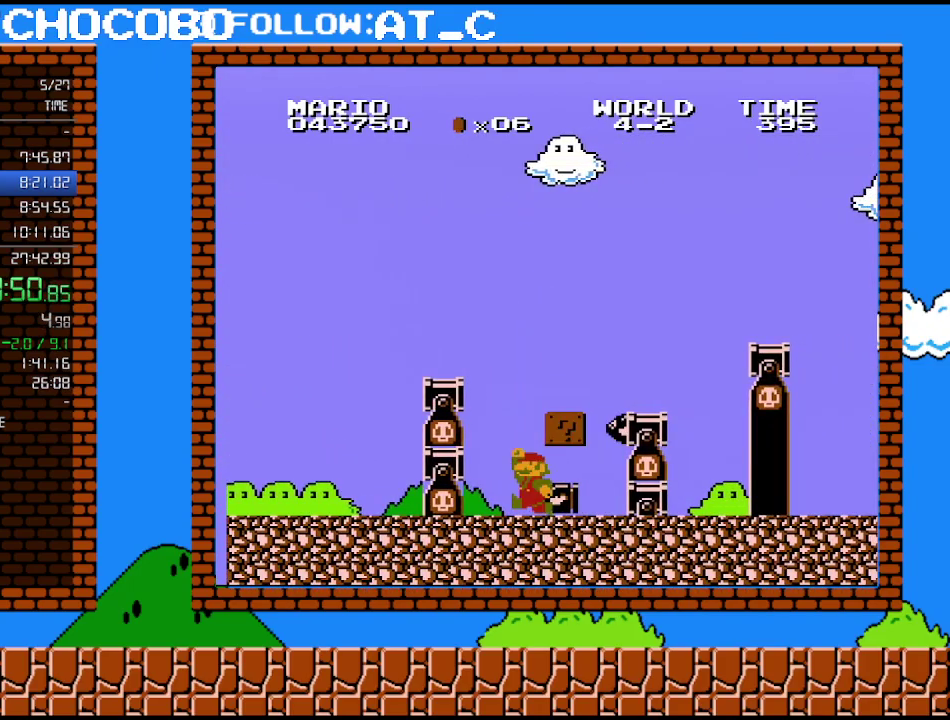
{"buttons": [], "events": [[50, "DPAD_LEFT", "up"], [167, "A", "down"], [267, "A", "up"], [333, "A", "down"], [433, "A", "up"]]}
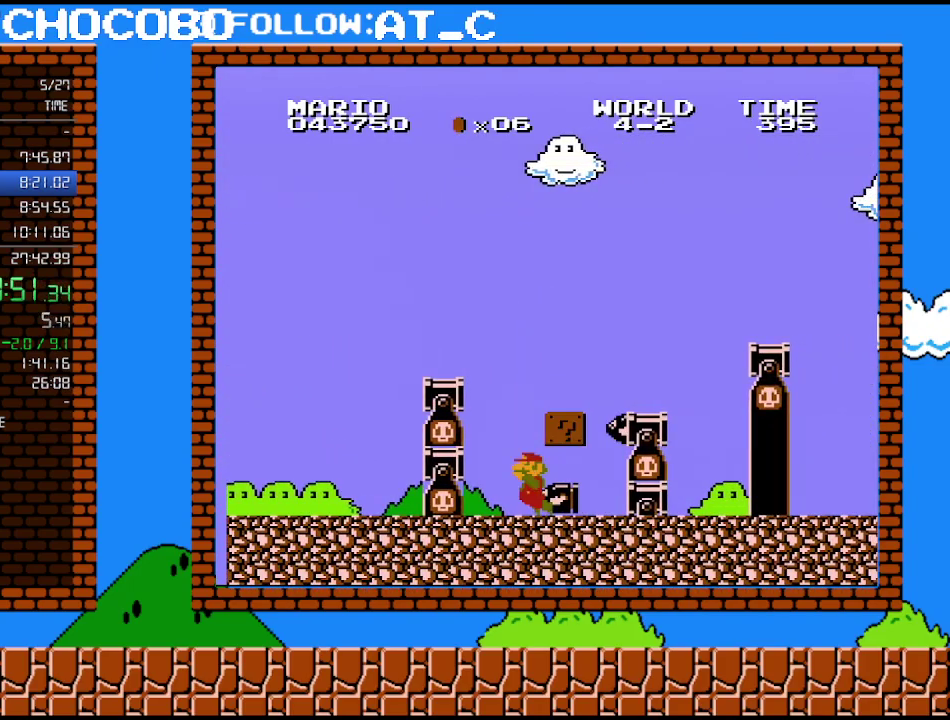
{"buttons": ["DPAD_RIGHT"], "events": [[167, "DPAD_RIGHT", "down"]]}
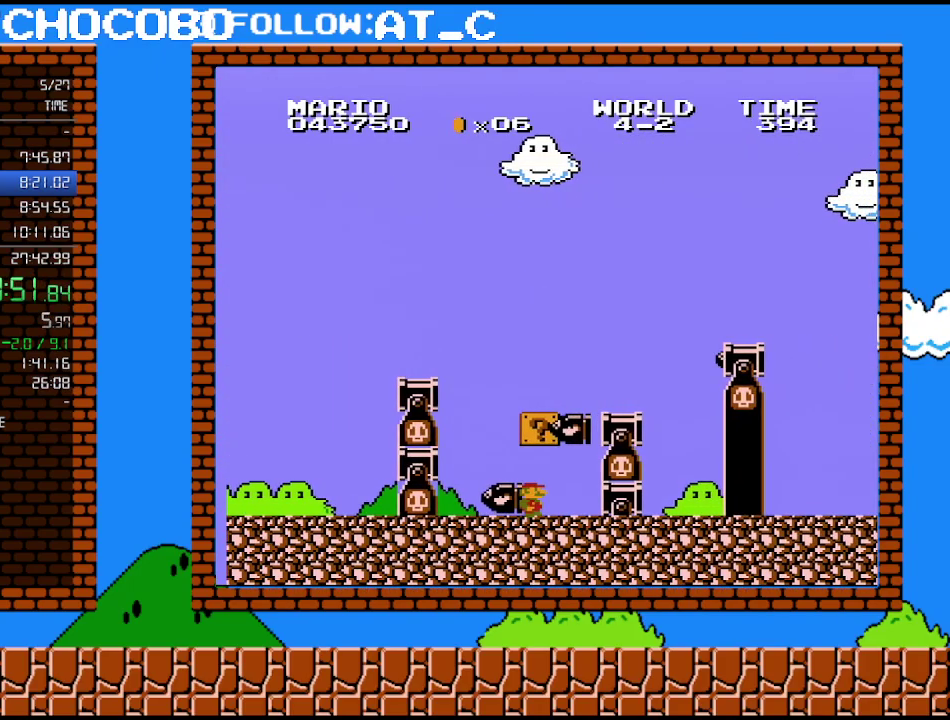
{"buttons": ["DPAD_RIGHT"], "events": [[267, "A", "down"], [450, "A", "up"]]}
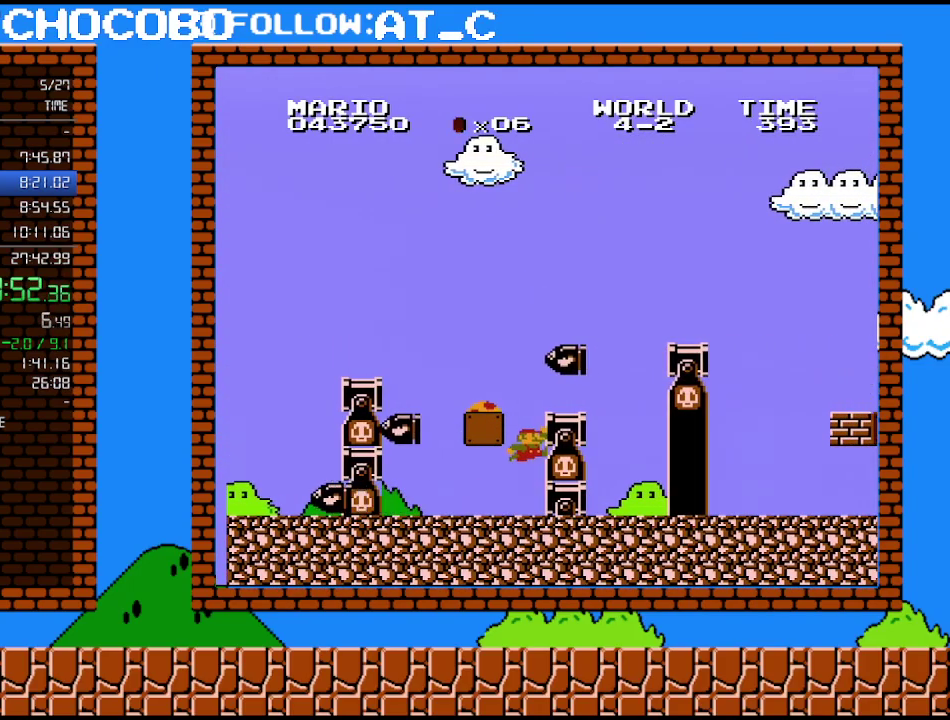
{"buttons": [], "events": [[17, "DPAD_RIGHT", "up"], [117, "A", "down"], [183, "DPAD_LEFT", "down"], [350, "A", "up"], [483, "DPAD_LEFT", "up"]]}
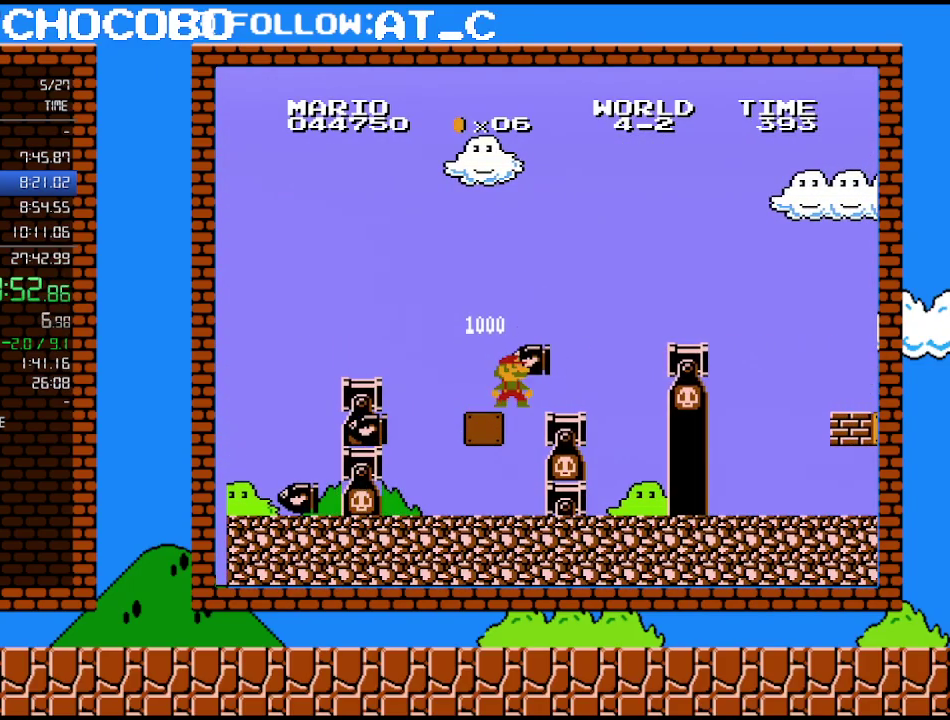
{"buttons": ["A", "DPAD_RIGHT"], "events": [[50, "A", "down"], [50, "DPAD_RIGHT", "down"], [200, "DPAD_RIGHT", "up"], [417, "DPAD_RIGHT", "down"]]}
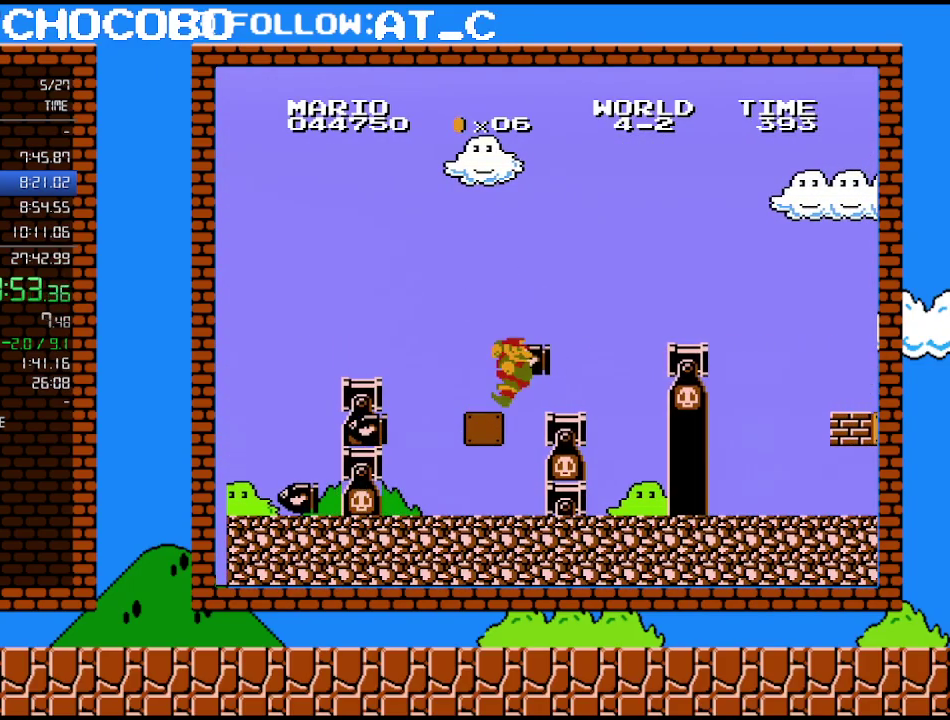
{"buttons": ["A", "DPAD_RIGHT"], "events": []}
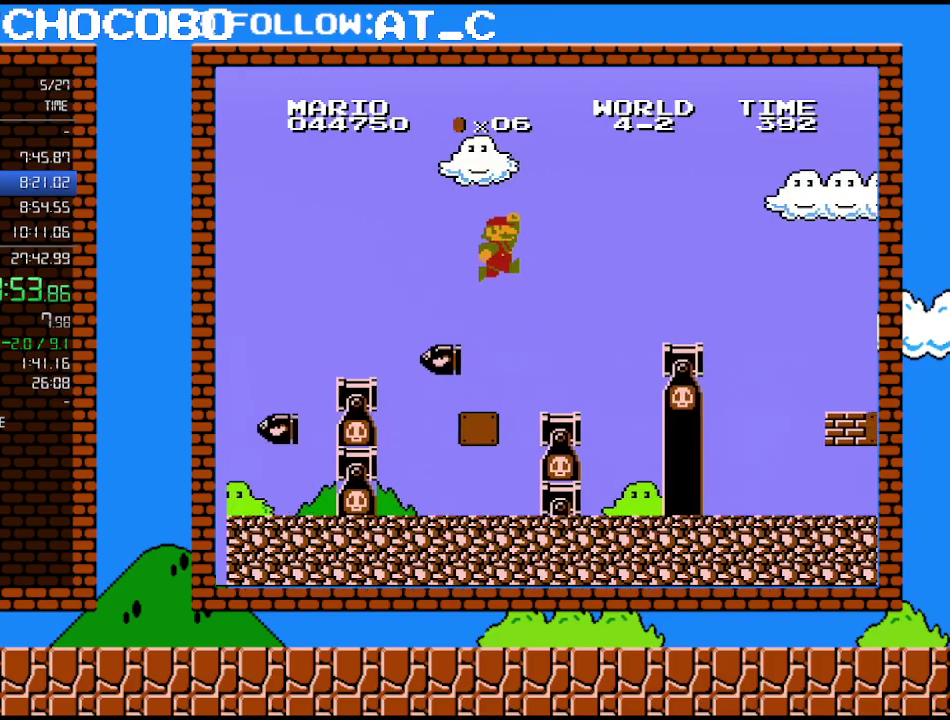
{"buttons": ["B"], "events": [[233, "A", "up"], [433, "B", "down"], [433, "DPAD_RIGHT", "up"]]}
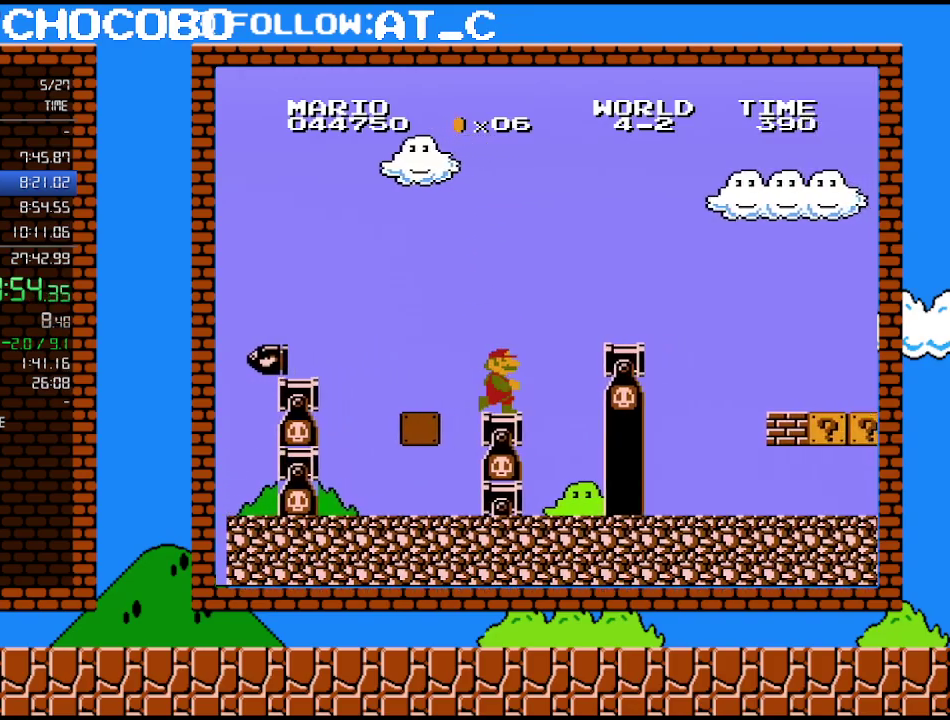
{"buttons": ["B", "DPAD_RIGHT"], "events": [[117, "DPAD_RIGHT", "down"], [233, "A", "down"], [367, "A", "up"]]}
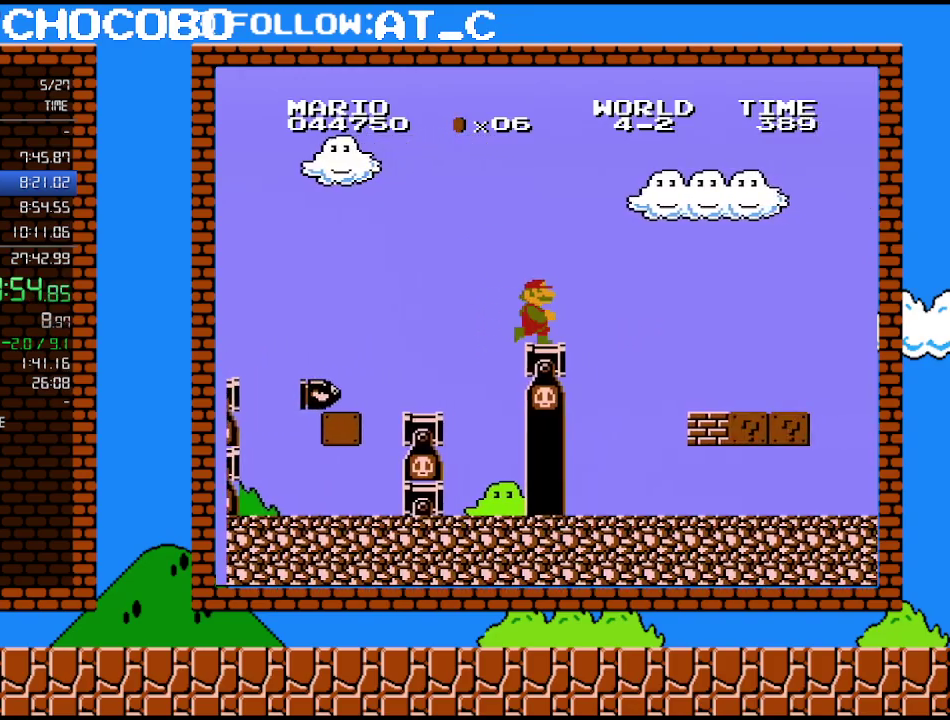
{"buttons": ["B", "DPAD_RIGHT"], "events": []}
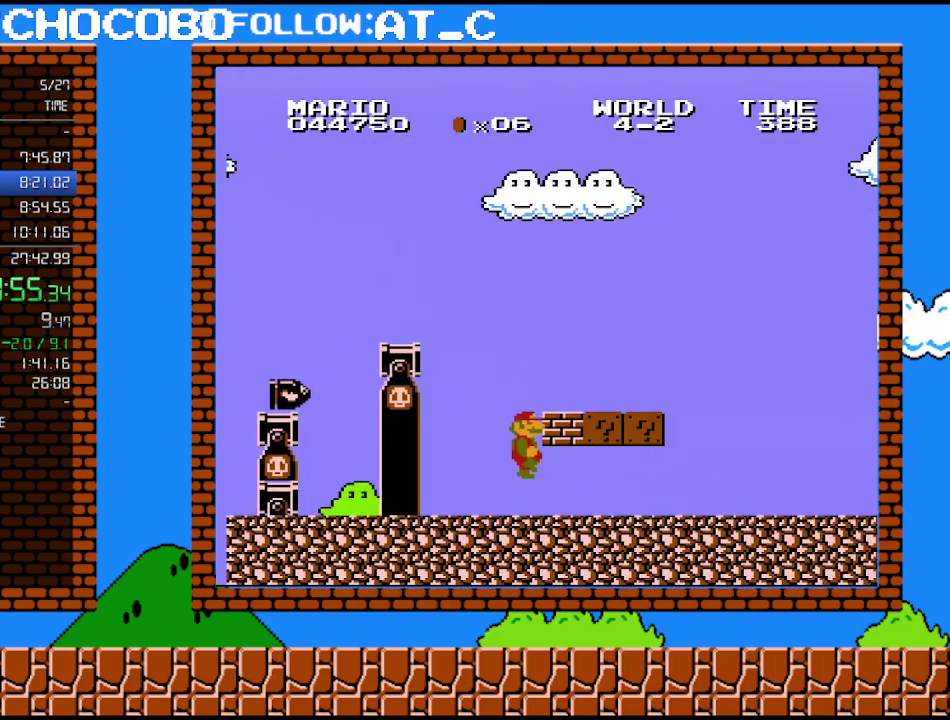
{"buttons": ["B", "DPAD_RIGHT"], "events": []}
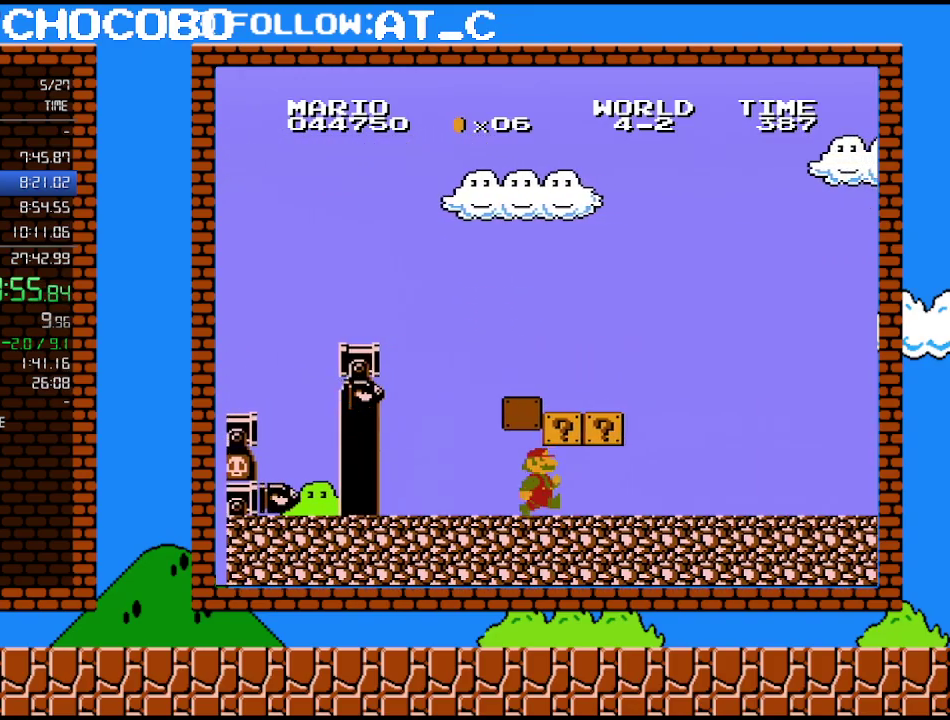
{"buttons": ["B", "DPAD_RIGHT"], "events": [[83, "A", "down"], [233, "A", "up"]]}
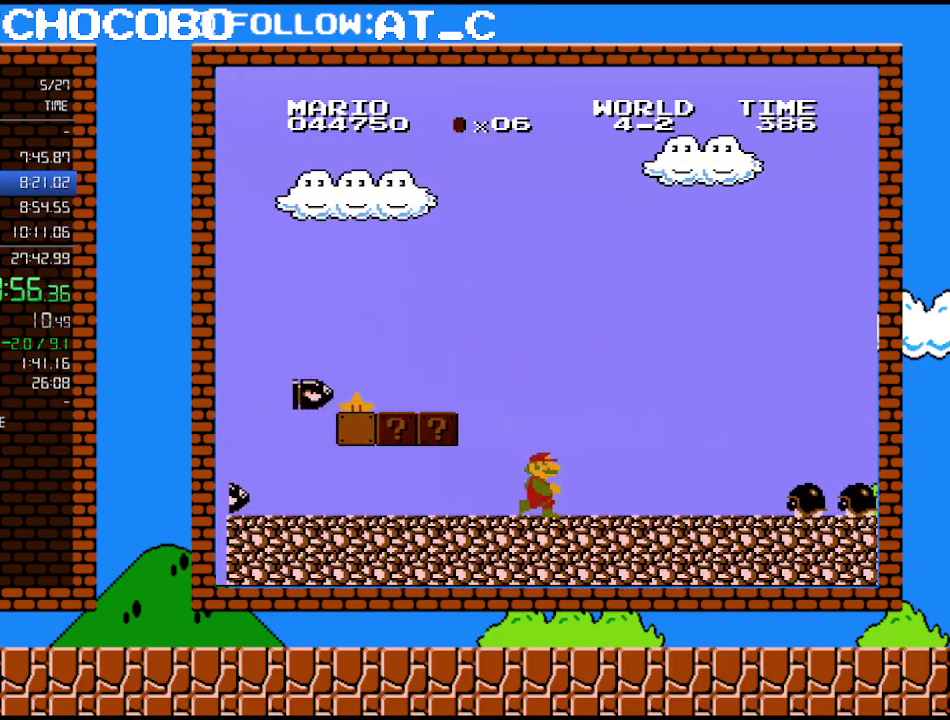
{"buttons": ["B", "DPAD_RIGHT"], "events": []}
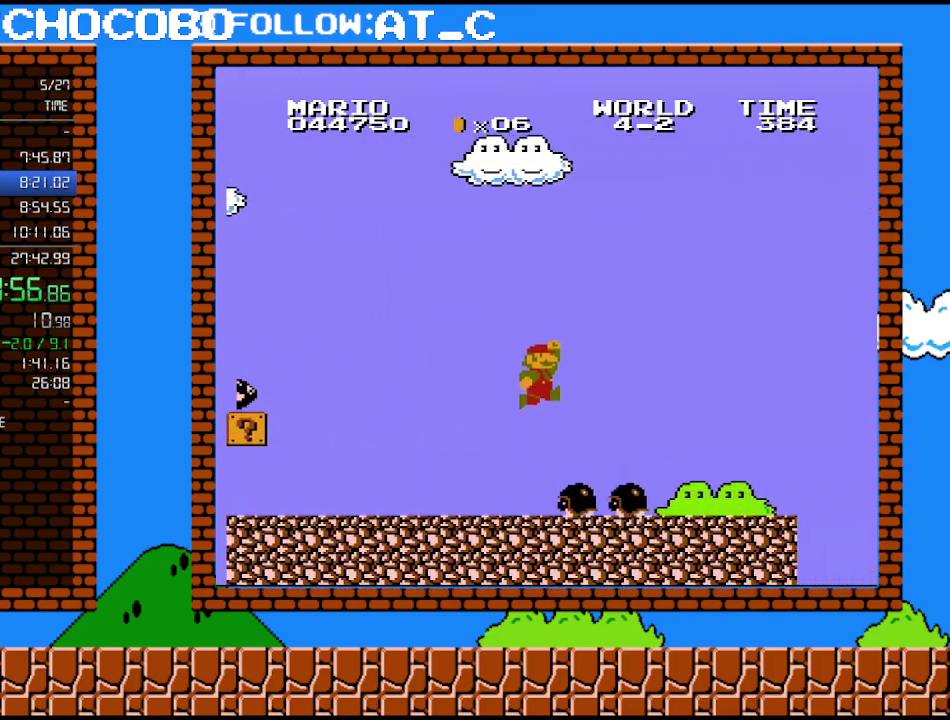
{"buttons": ["B", "DPAD_RIGHT"], "events": [[50, "A", "down"], [267, "A", "up"]]}
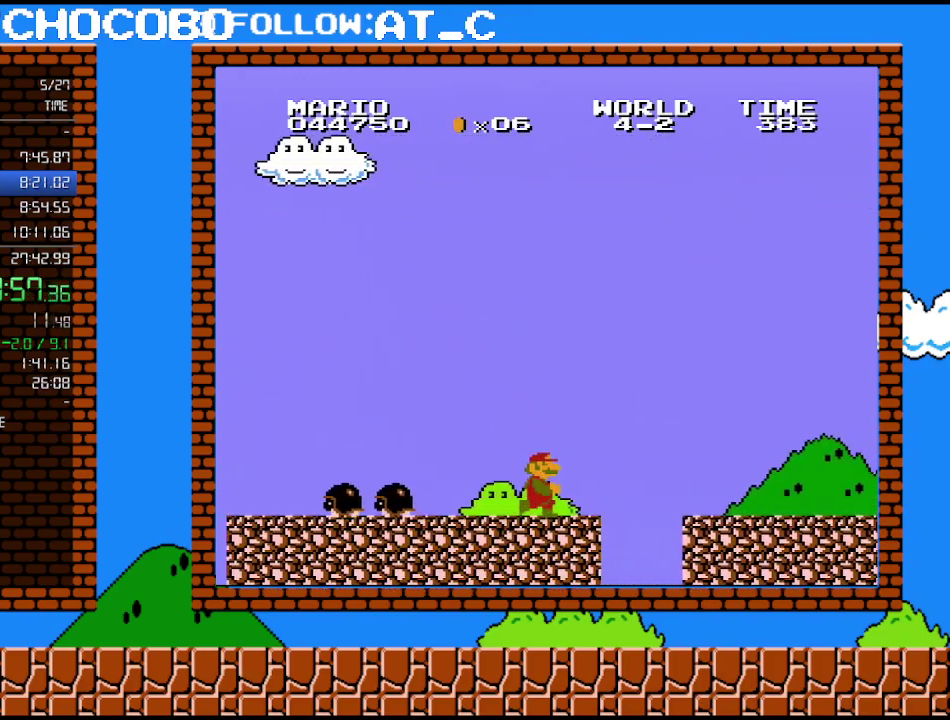
{"buttons": ["B", "DPAD_RIGHT"], "events": [[267, "A", "down"], [417, "A", "up"]]}
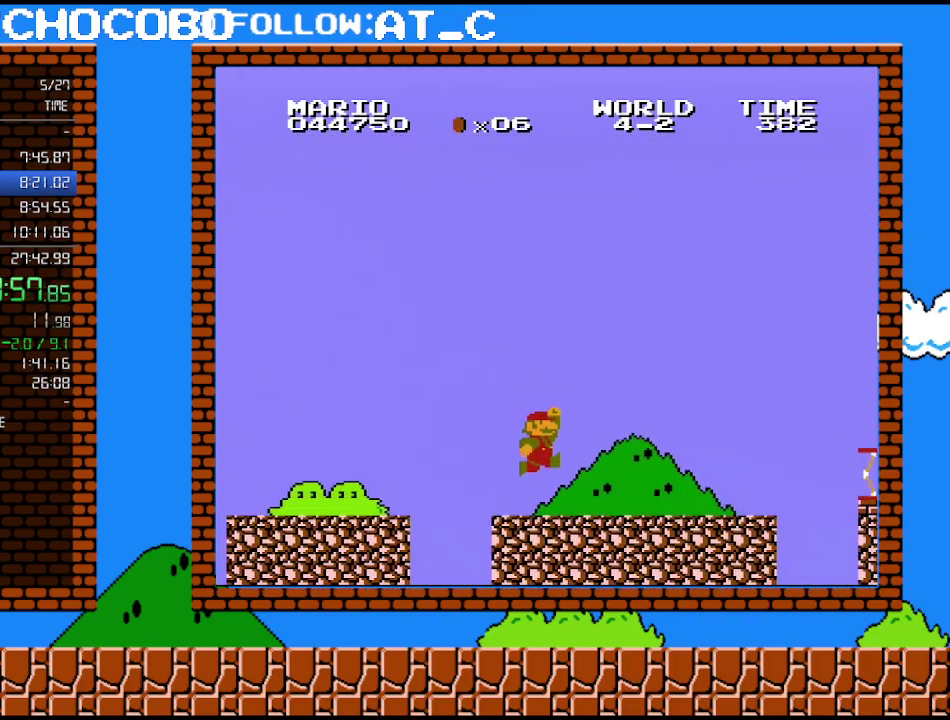
{"buttons": ["B", "DPAD_RIGHT"], "events": []}
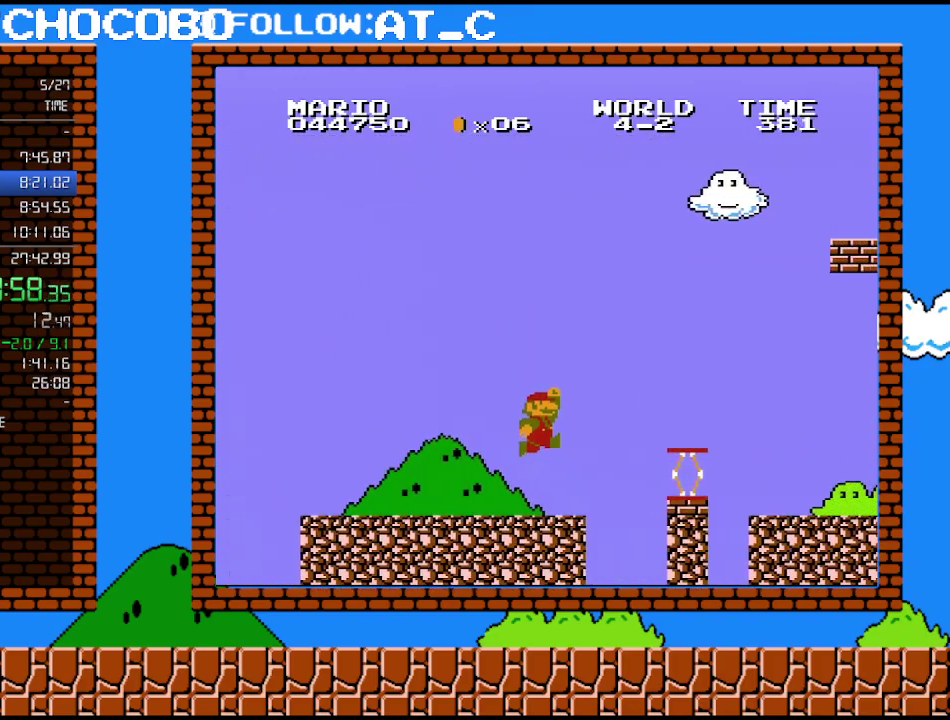
{"buttons": ["A", "B", "DPAD_RIGHT"], "events": [[117, "DPAD_DOWN", "down"], [150, "A", "down"], [333, "DPAD_DOWN", "up"]]}
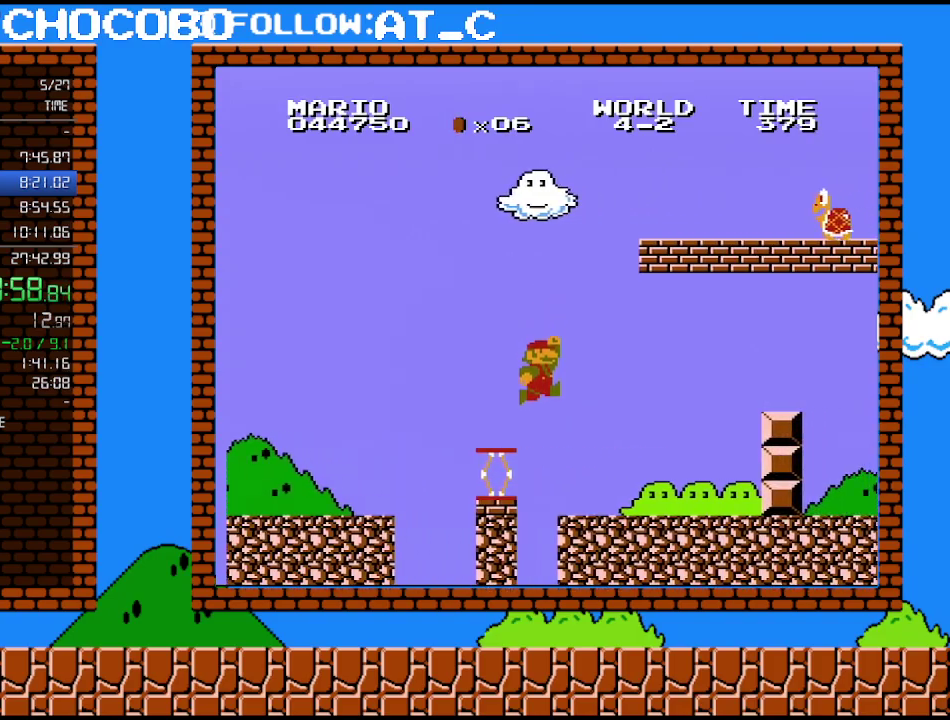
{"buttons": ["B", "DPAD_DOWN", "DPAD_RIGHT"], "events": [[17, "A", "up"], [17, "DPAD_UP", "down"], [117, "DPAD_RIGHT", "up"], [183, "DPAD_RIGHT", "down"], [233, "DPAD_UP", "up"], [367, "DPAD_UP", "down"], [433, "DPAD_UP", "up"], [483, "DPAD_DOWN", "down"]]}
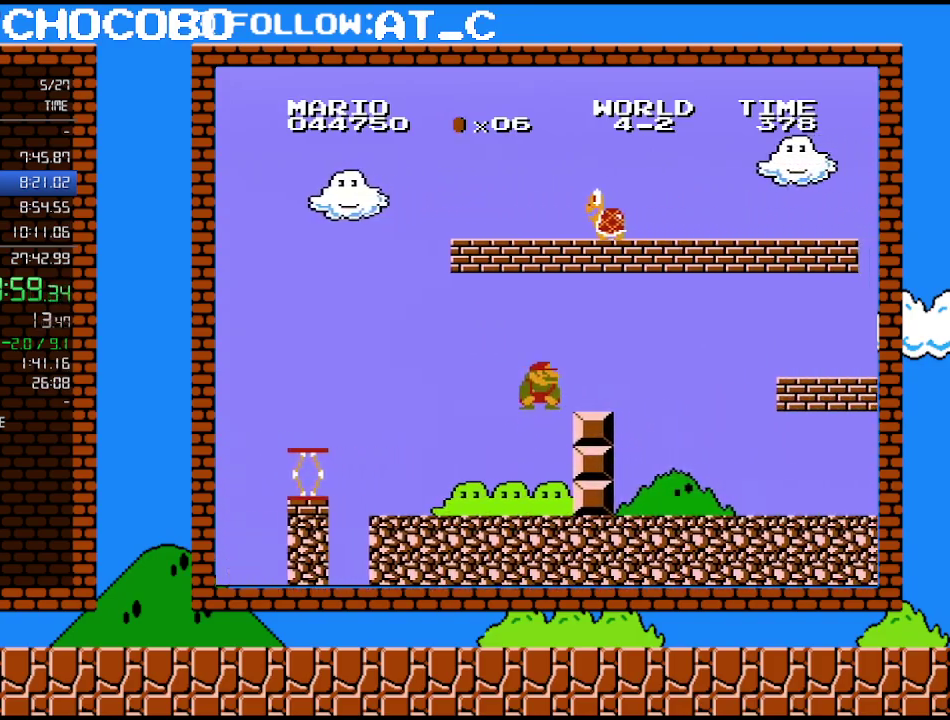
{"buttons": ["B", "DPAD_RIGHT"], "events": [[17, "A", "down"], [17, "DPAD_RIGHT", "up"], [117, "DPAD_RIGHT", "down"], [167, "DPAD_DOWN", "up"], [417, "A", "up"]]}
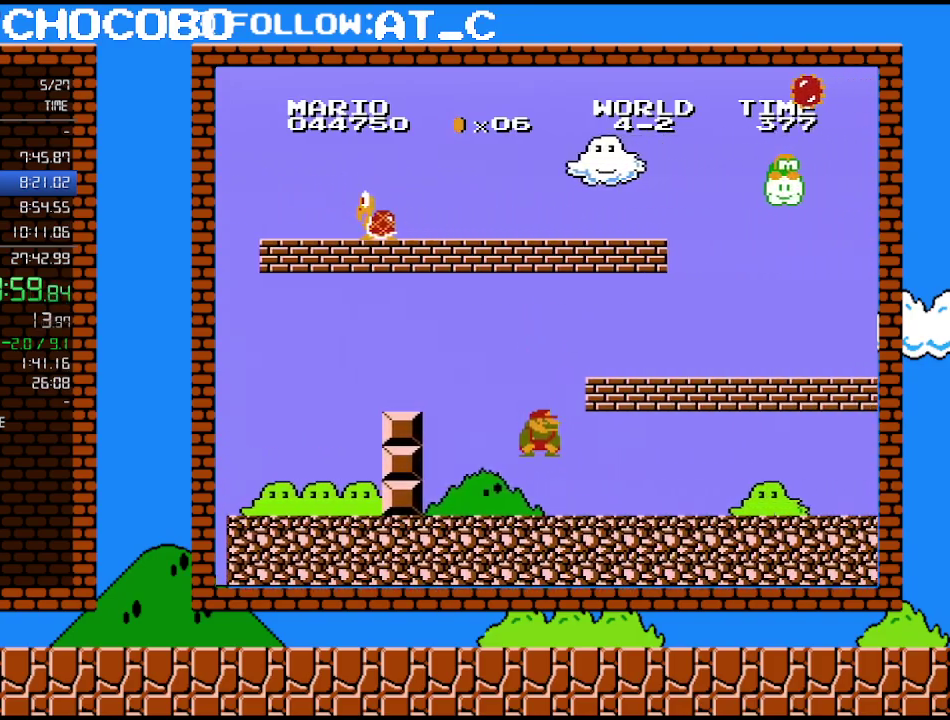
{"buttons": ["B", "DPAD_RIGHT"], "events": [[217, "DPAD_UP", "down"], [267, "DPAD_UP", "up"], [300, "DPAD_RIGHT", "up"], [367, "DPAD_RIGHT", "down"]]}
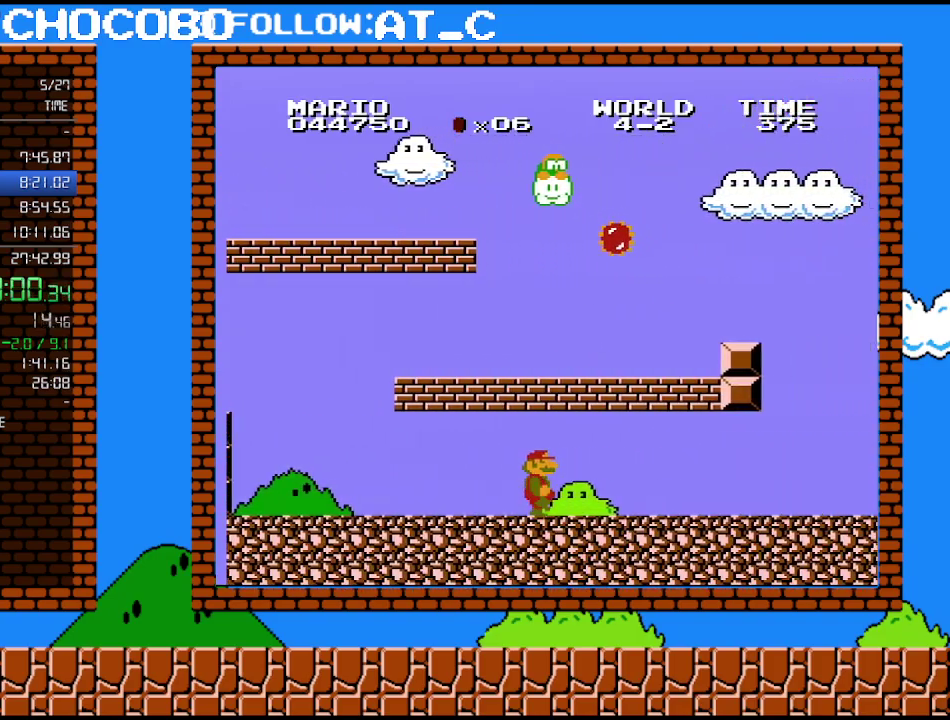
{"buttons": ["A", "B", "DPAD_RIGHT"], "events": [[433, "A", "down"]]}
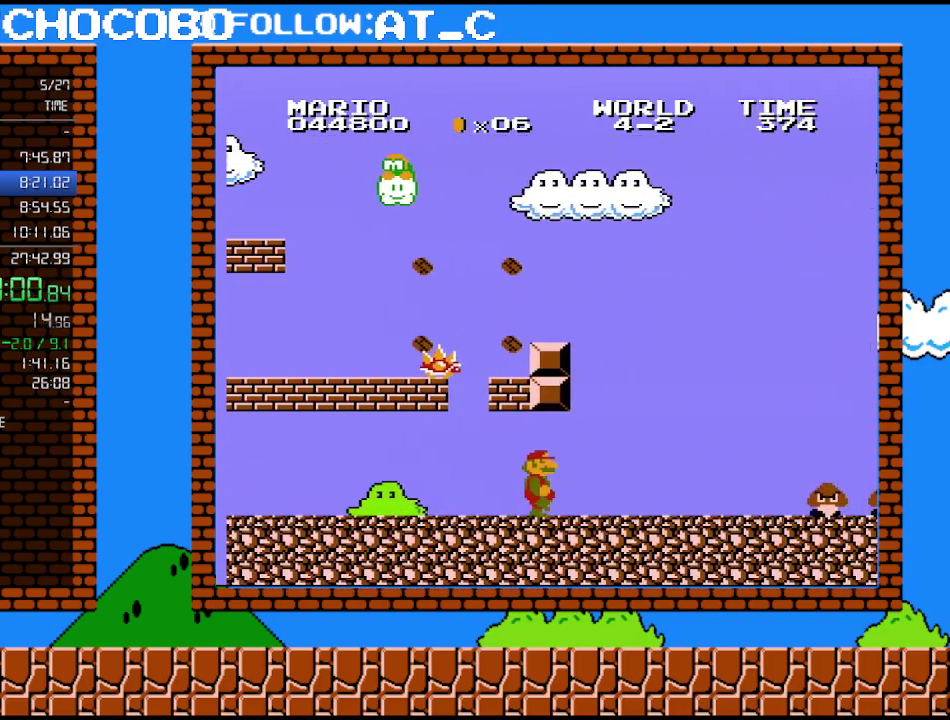
{"buttons": ["B", "DPAD_RIGHT"], "events": [[50, "A", "up"]]}
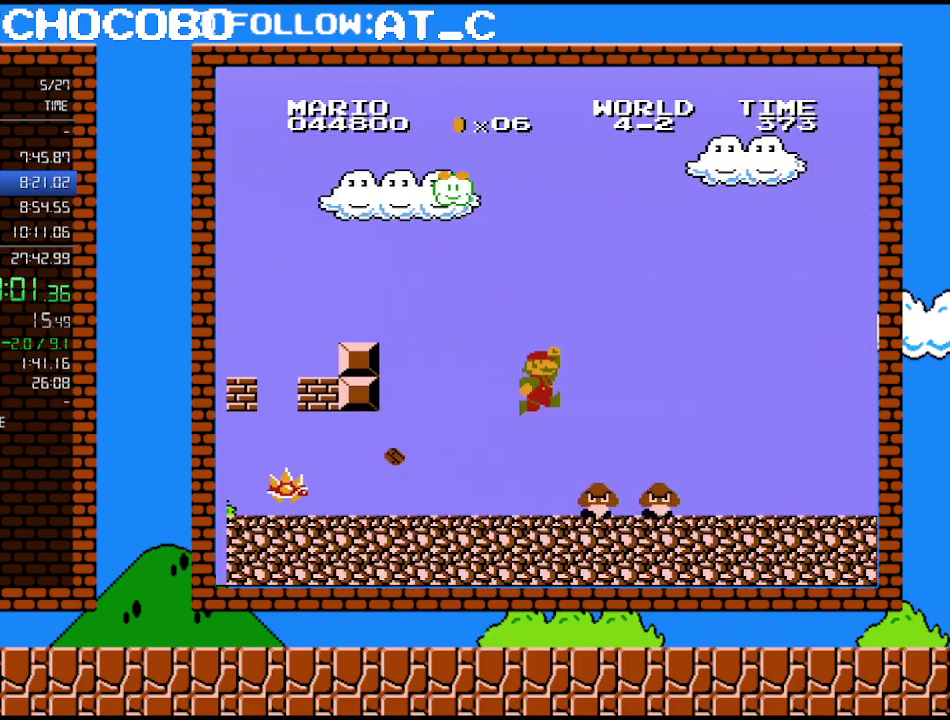
{"buttons": ["B", "DPAD_RIGHT"], "events": [[50, "A", "down"], [300, "A", "up"]]}
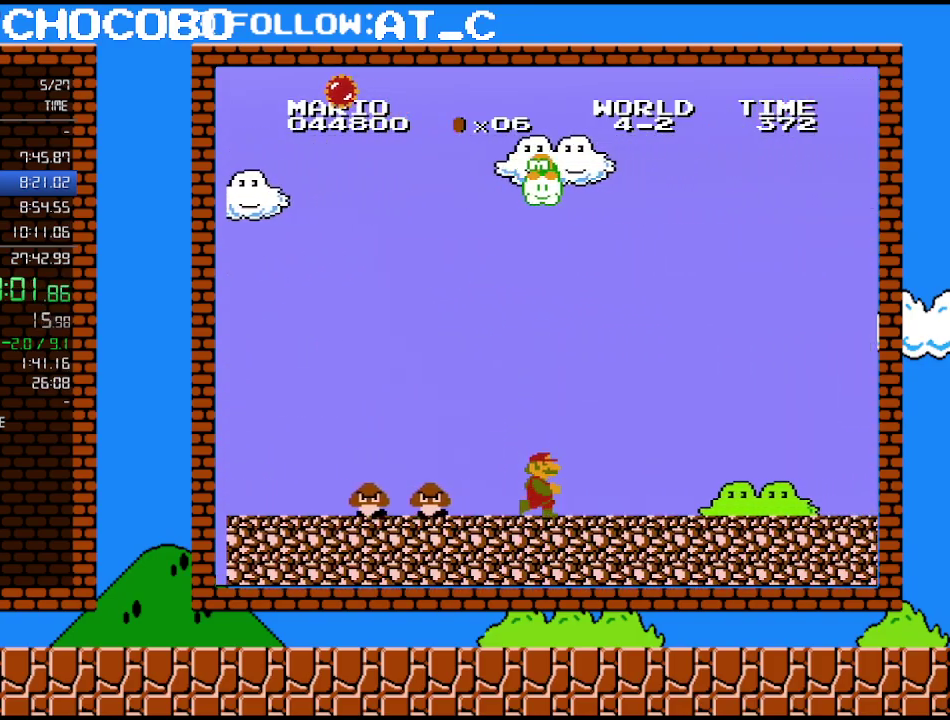
{"buttons": ["B", "DPAD_RIGHT"], "events": []}